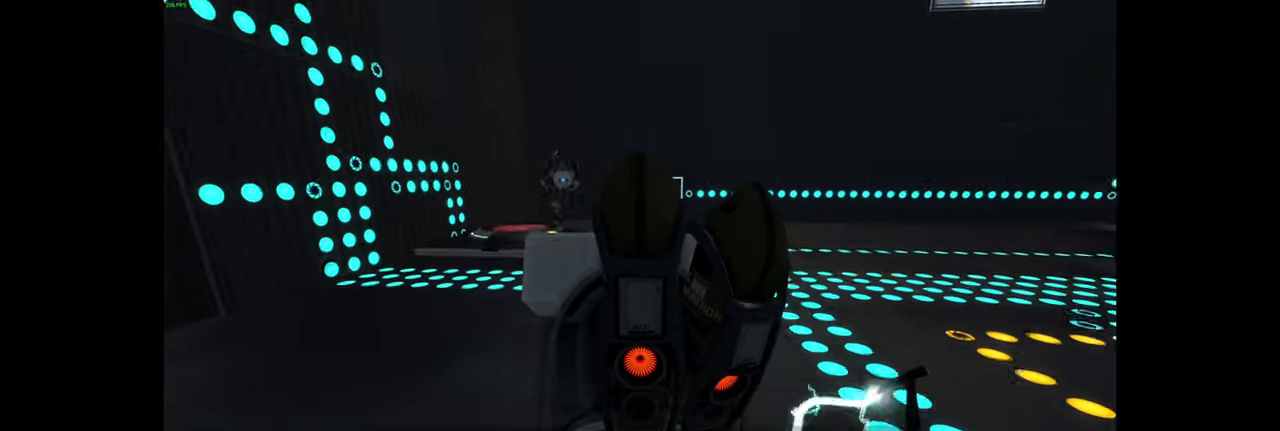
Gameplay with keyboard and mouse; each line is a JSON object with the keys and mouse buttons held at the frame after it. "events" lists presses ("down") and releases ("up") of "a", "ctrl", "d", "e", "f", "q", "r", "s", "shift", "space", "tab", "w", "mouse_left", "mouse_wheel", "mouse_right", "mouse_mb4" and "mouse_mb5" between this image and that frame as [ms after this image, input, new state], when the widget could be followed in between. "mouse_left", "mouse_wheel", "mouse_right", "mouse_mb4", "mouse_mb5" = the "left", "wheel", "right", "mb4", "mb5" buttons of the "mouse" list. No other keys are recorded. "wheel" means that the mouse wheel is clicked or scrolled. Mouse movement is not recorded.
{"keys": ["w"], "mouse": [], "events": []}
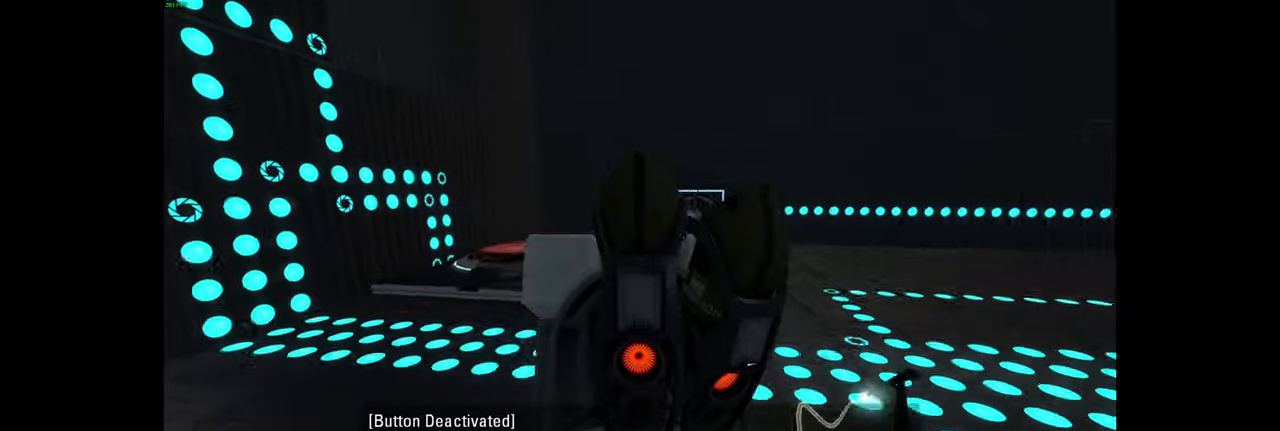
{"keys": ["w"], "mouse": [], "events": []}
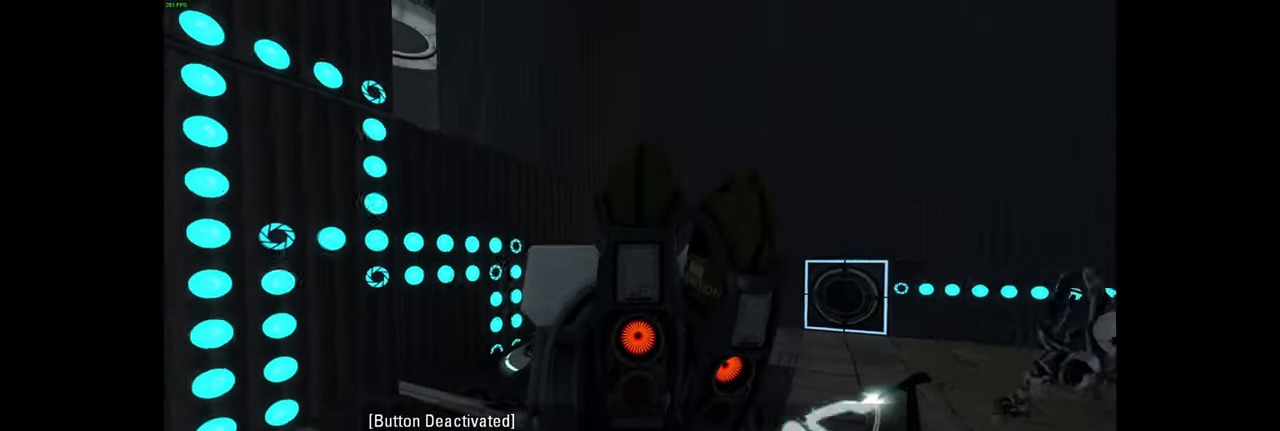
{"keys": ["w"], "mouse": [], "events": []}
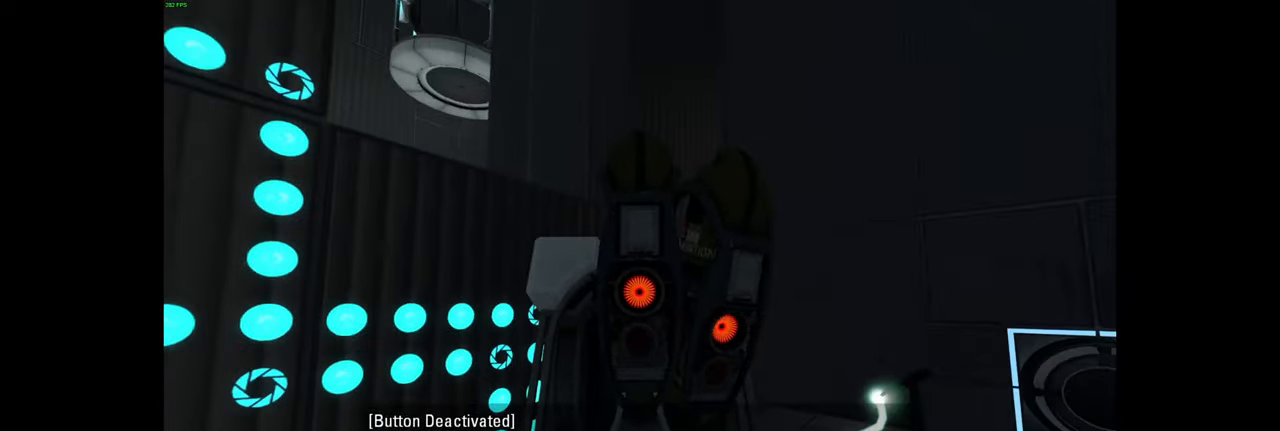
{"keys": ["e"], "mouse": [], "events": [[134, "w", "up"], [467, "e", "down"]]}
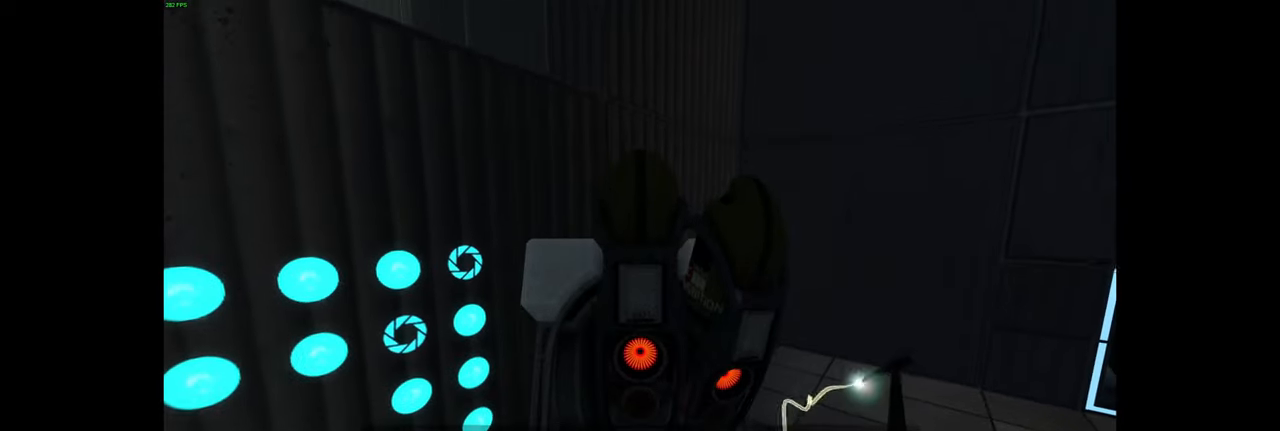
{"keys": ["s"], "mouse": [], "events": [[50, "e", "up"], [200, "s", "down"]]}
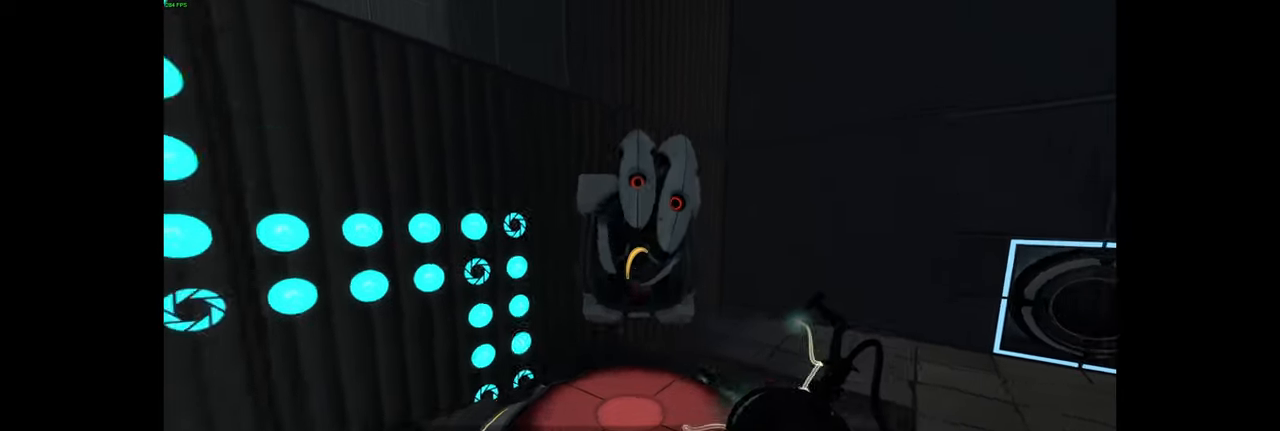
{"keys": ["a"], "mouse": [], "events": [[134, "shift", "down"], [184, "shift", "up"], [217, "space", "down"], [267, "space", "up"], [300, "a", "down"], [300, "s", "up"]]}
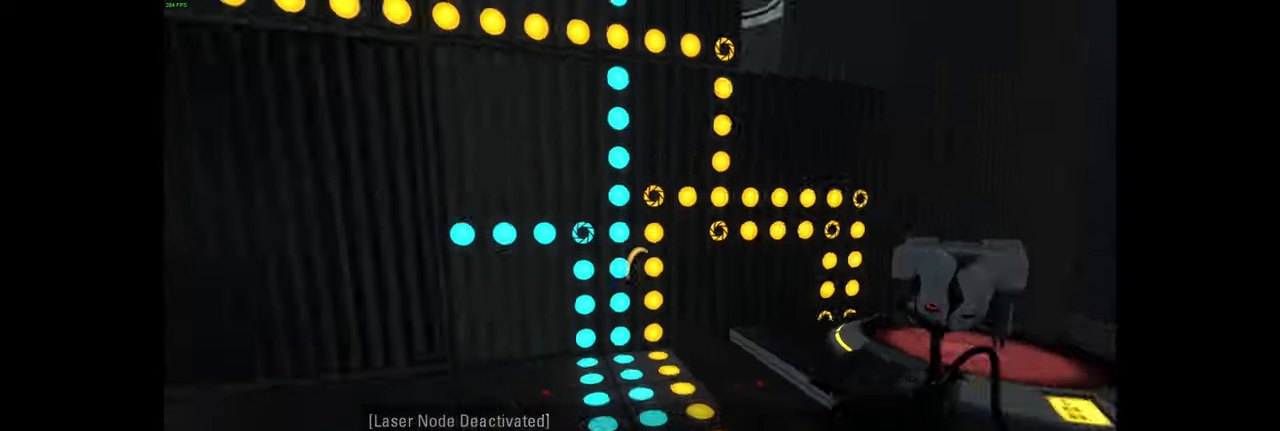
{"keys": ["w"], "mouse": [], "events": [[100, "w", "down"], [200, "a", "up"]]}
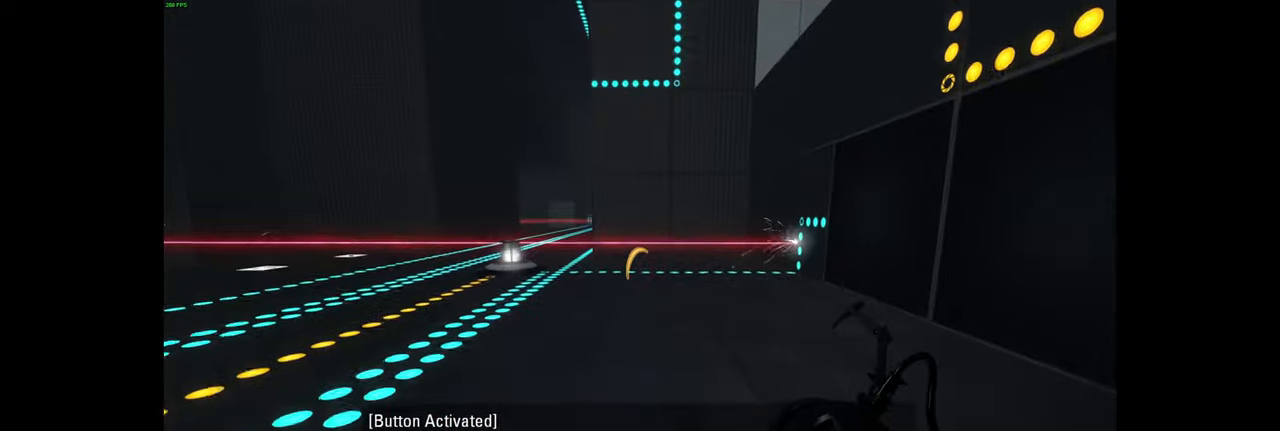
{"keys": [], "mouse": [], "events": [[184, "w", "up"]]}
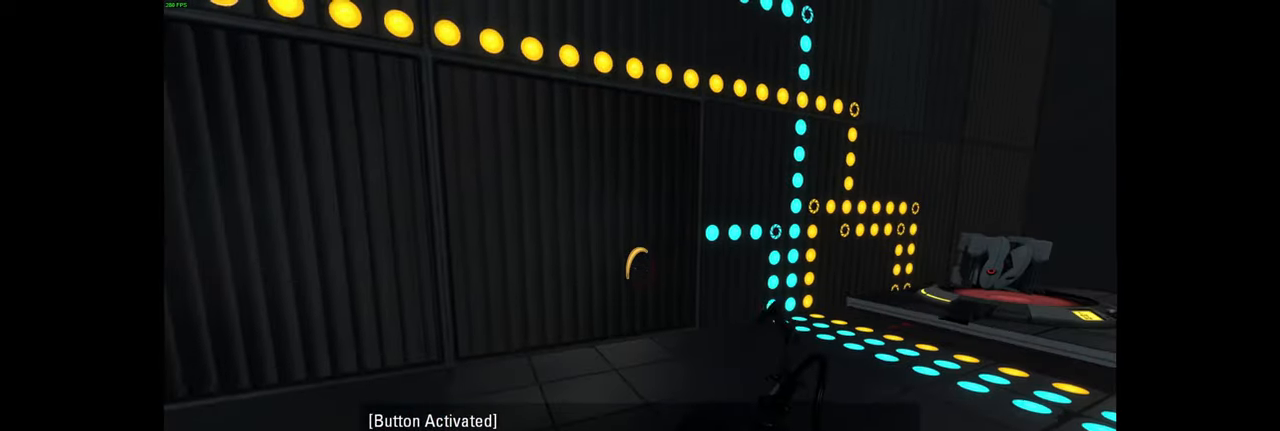
{"keys": ["w"], "mouse": [], "events": [[17, "a", "down"], [217, "w", "down"], [334, "a", "up"]]}
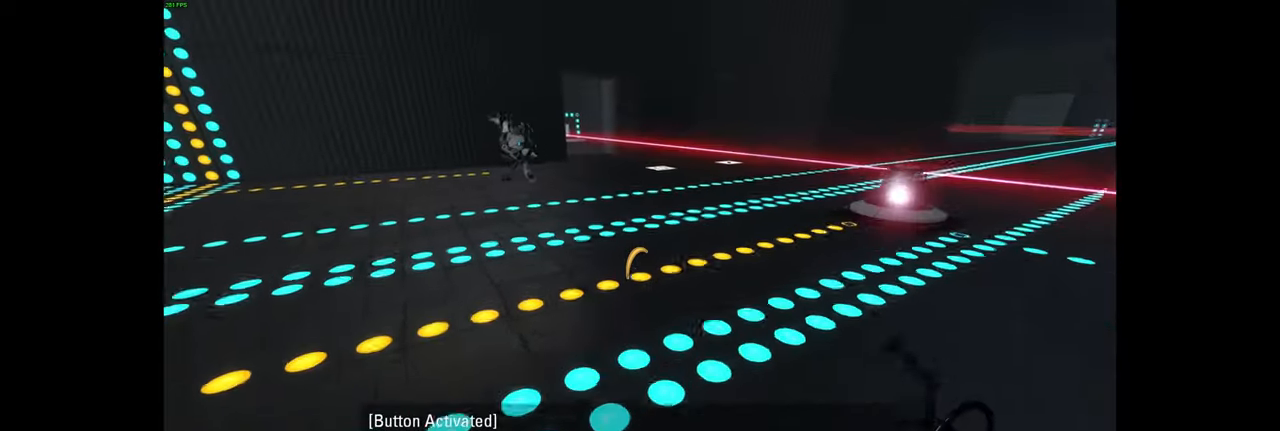
{"keys": ["w"], "mouse": [], "events": [[150, "tab", "down"], [200, "tab", "up"], [234, "a", "down"], [250, "r", "down"], [300, "a", "up"], [300, "ctrl", "down"], [300, "r", "up"], [300, "space", "down"], [317, "ctrl", "up"], [350, "space", "up"]]}
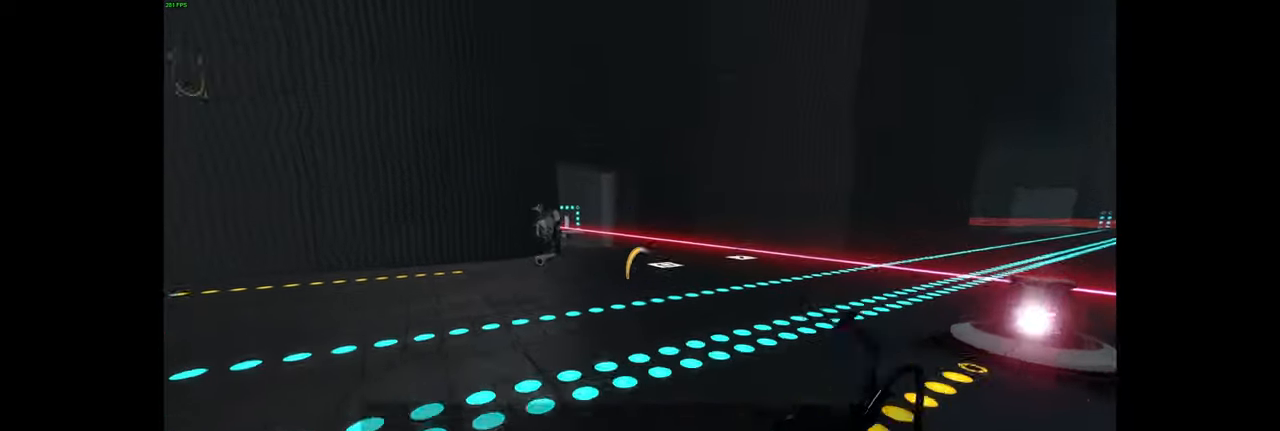
{"keys": ["w"], "mouse": [], "events": [[200, "mouse_right", "down"], [417, "mouse_right", "up"]]}
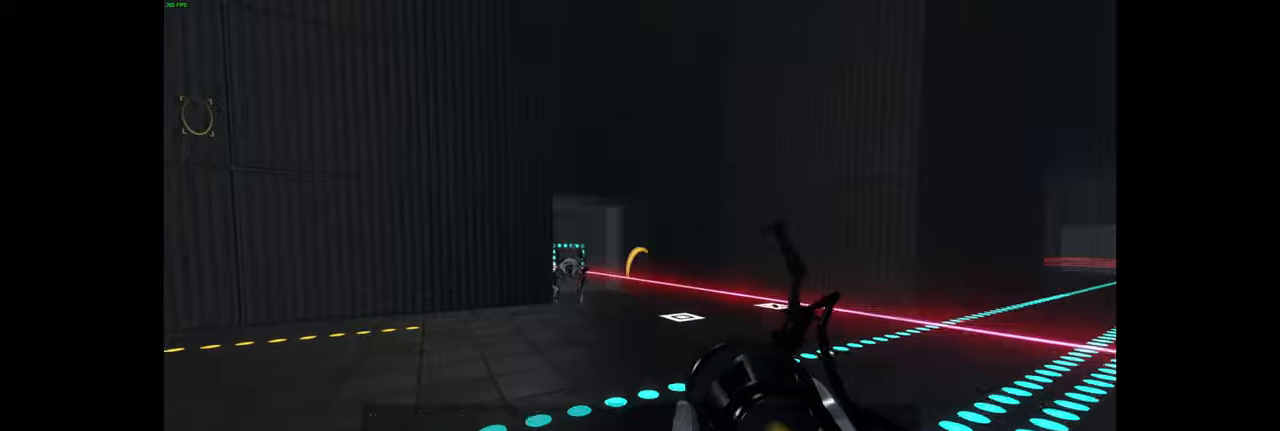
{"keys": ["w"], "mouse": ["right"], "events": [[316, "mouse_right", "down"]]}
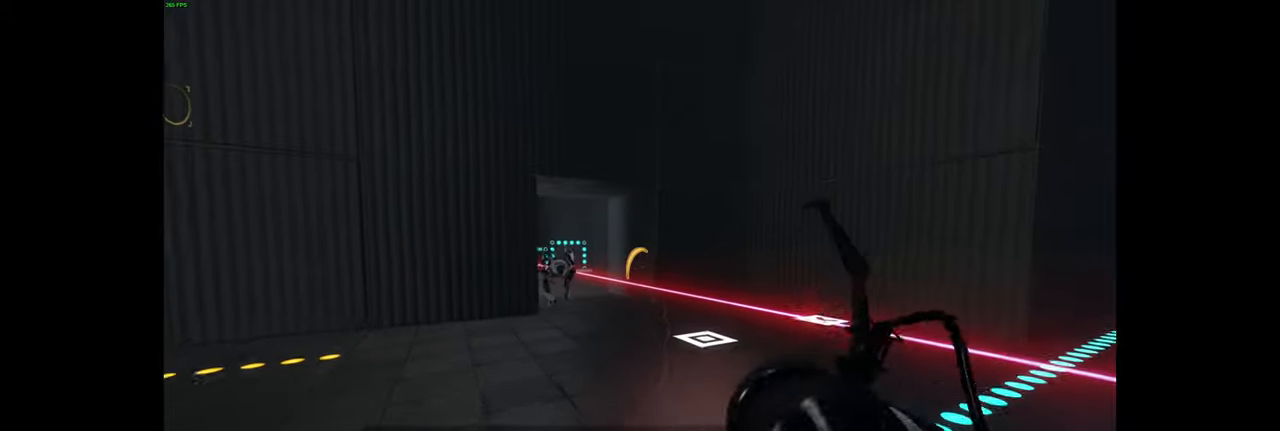
{"keys": ["w"], "mouse": ["right"], "events": [[16, "mouse_right", "up"], [316, "mouse_right", "down"]]}
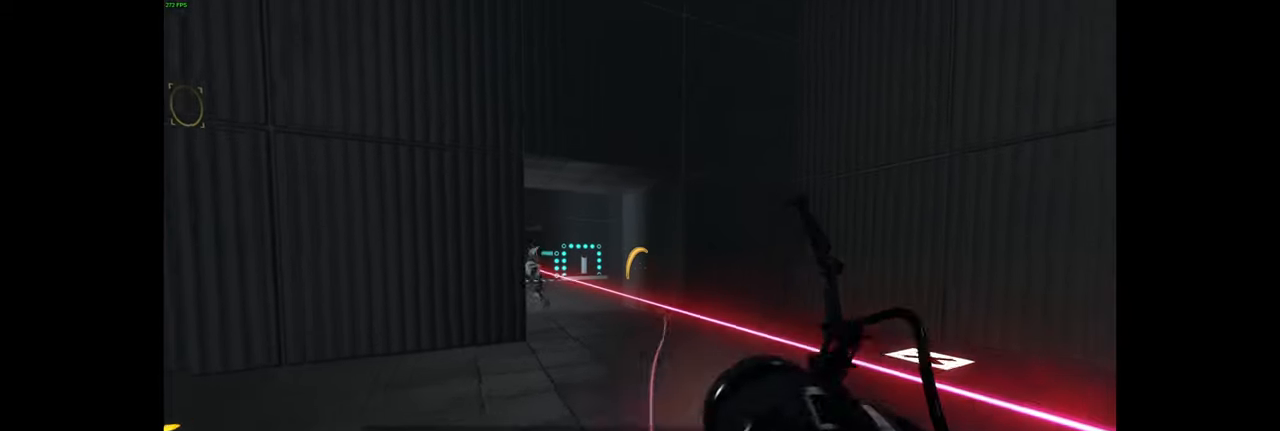
{"keys": ["w"], "mouse": [], "events": [[16, "mouse_right", "up"], [266, "mouse_right", "down"], [483, "mouse_right", "up"]]}
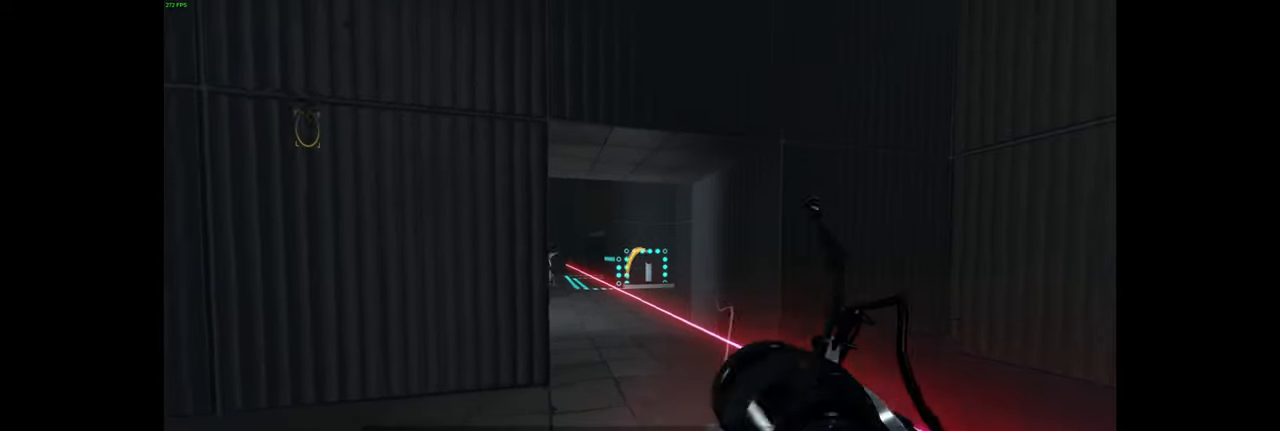
{"keys": ["w"], "mouse": [], "events": [[166, "d", "down"], [283, "d", "up"]]}
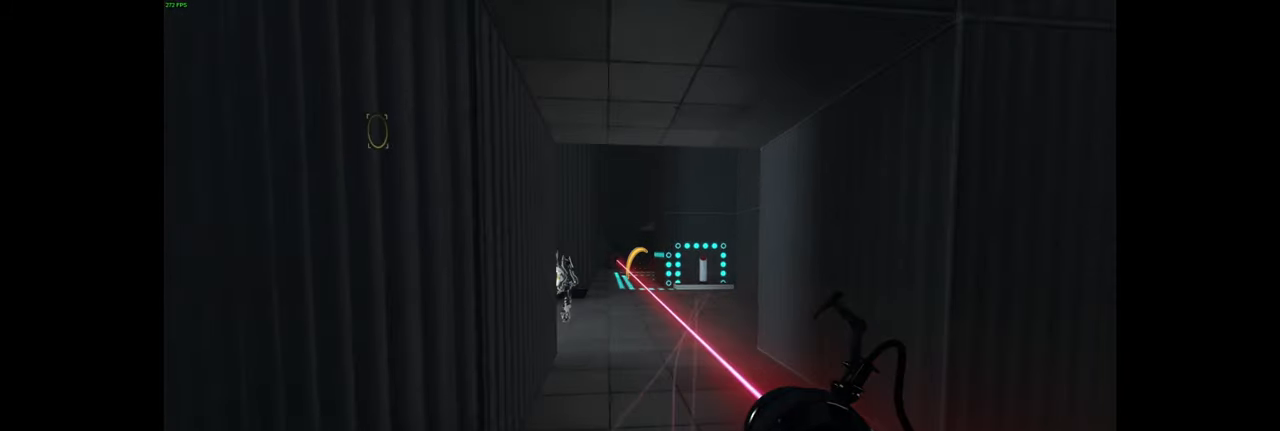
{"keys": ["w"], "mouse": [], "events": []}
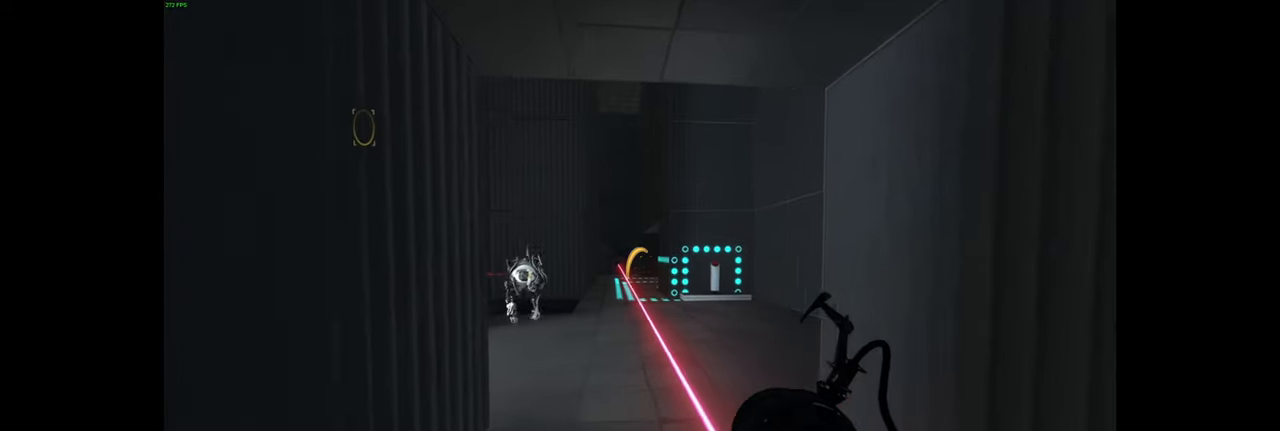
{"keys": ["w"], "mouse": [], "events": [[150, "a", "down"], [350, "a", "up"]]}
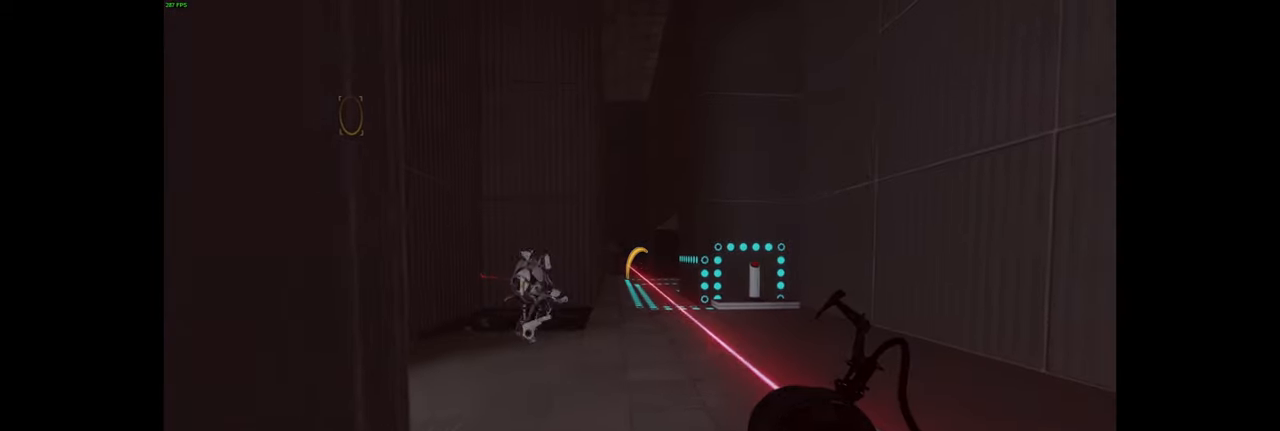
{"keys": [], "mouse": [], "events": [[283, "w", "up"]]}
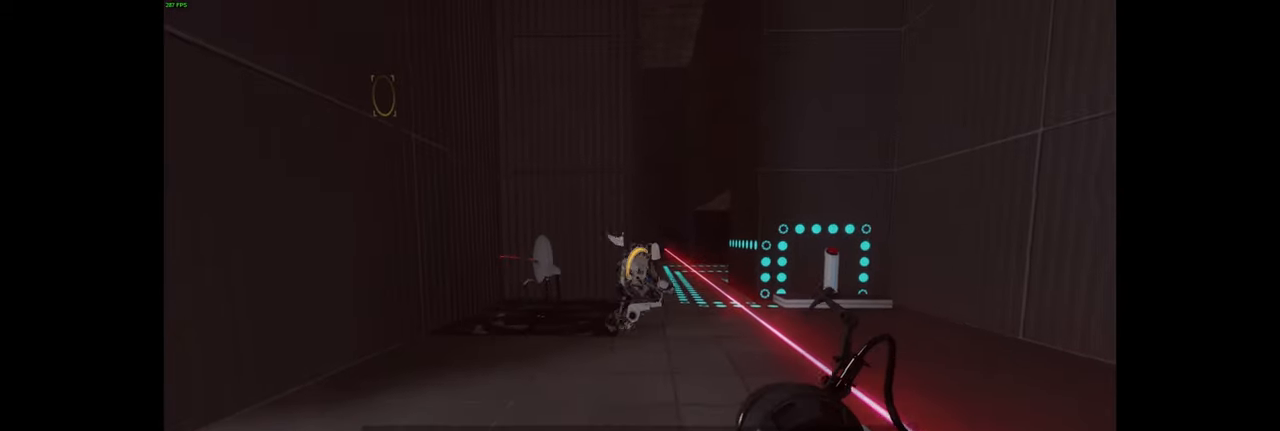
{"keys": ["w"], "mouse": [], "events": [[133, "w", "down"], [333, "d", "down"], [433, "d", "up"]]}
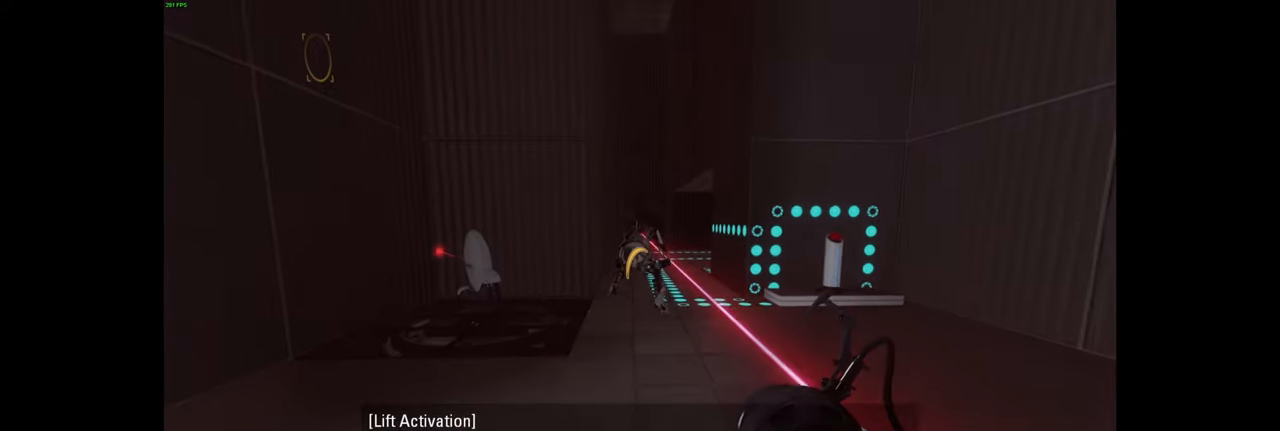
{"keys": ["w"], "mouse": [], "events": []}
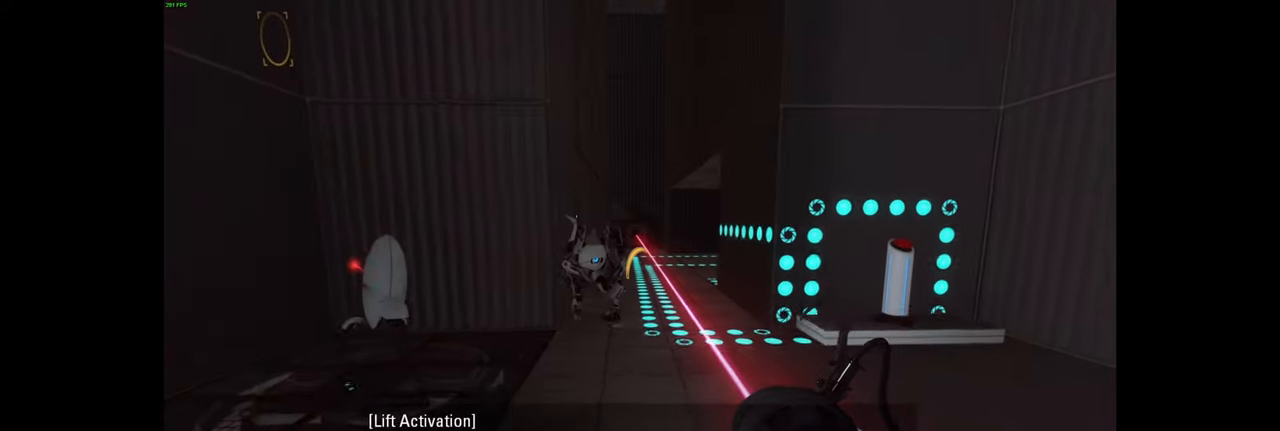
{"keys": ["w"], "mouse": [], "events": []}
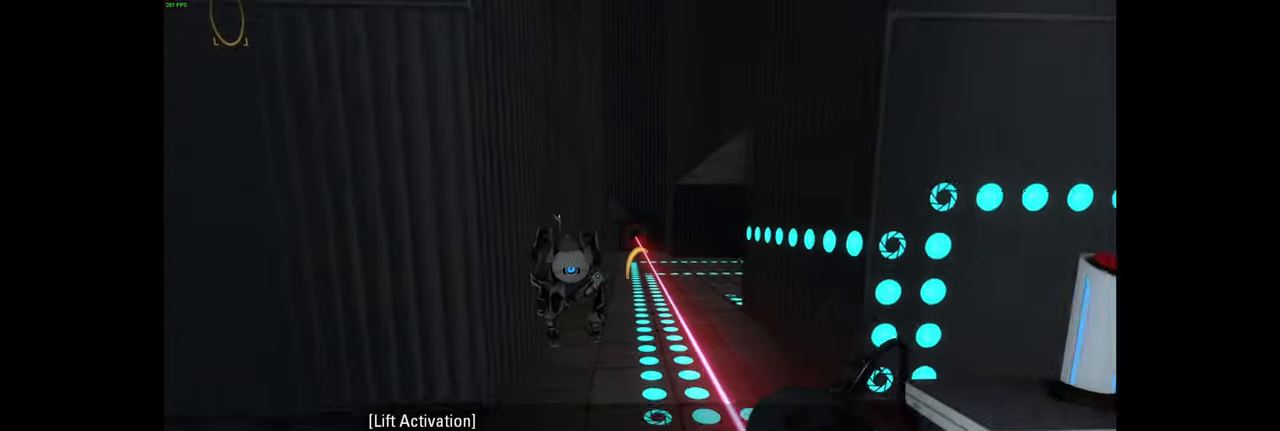
{"keys": ["w"], "mouse": [], "events": [[250, "a", "down"], [367, "a", "up"]]}
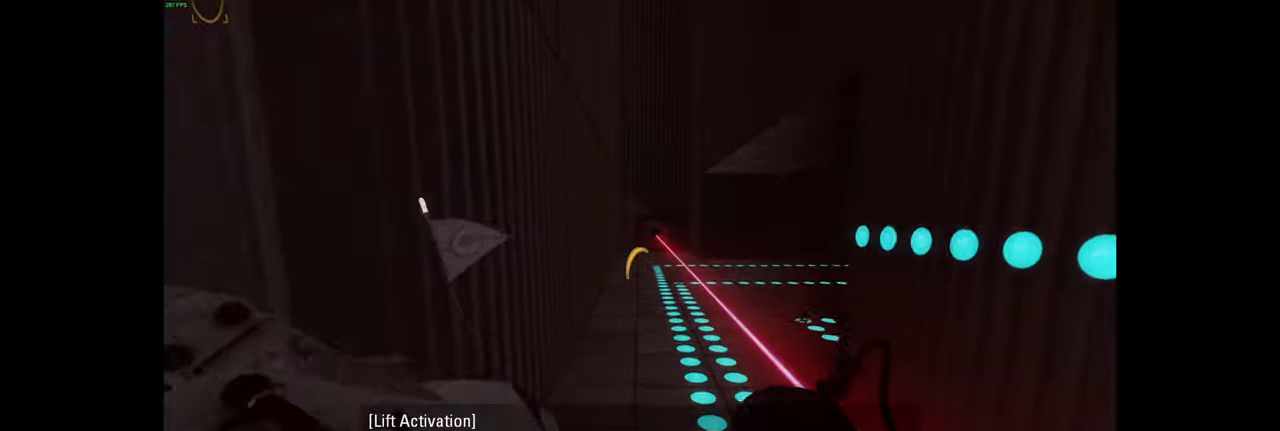
{"keys": ["d"], "mouse": [], "events": [[84, "w", "up"], [300, "d", "down"], [384, "space", "down"], [500, "space", "up"]]}
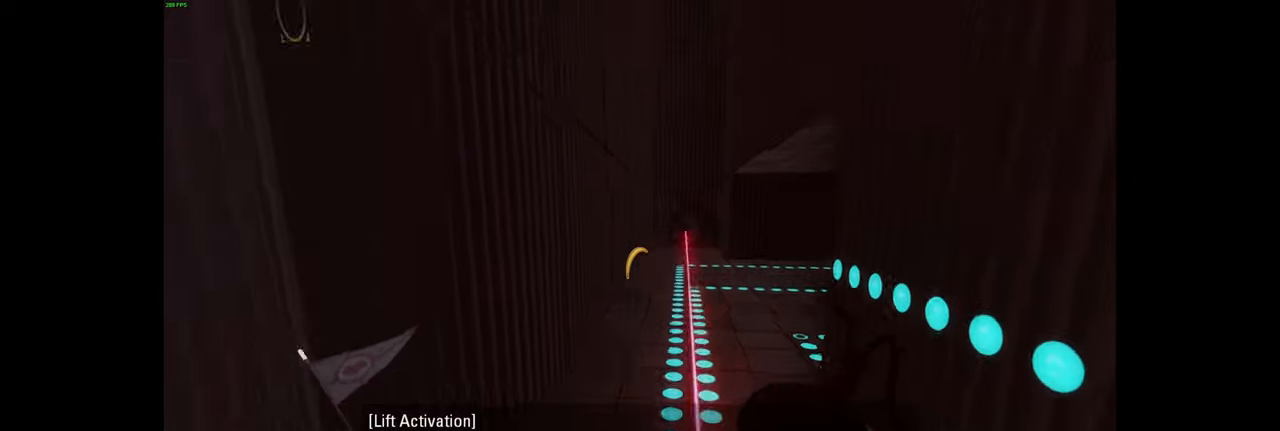
{"keys": [], "mouse": [], "events": [[150, "s", "down"], [267, "d", "up"], [417, "s", "up"]]}
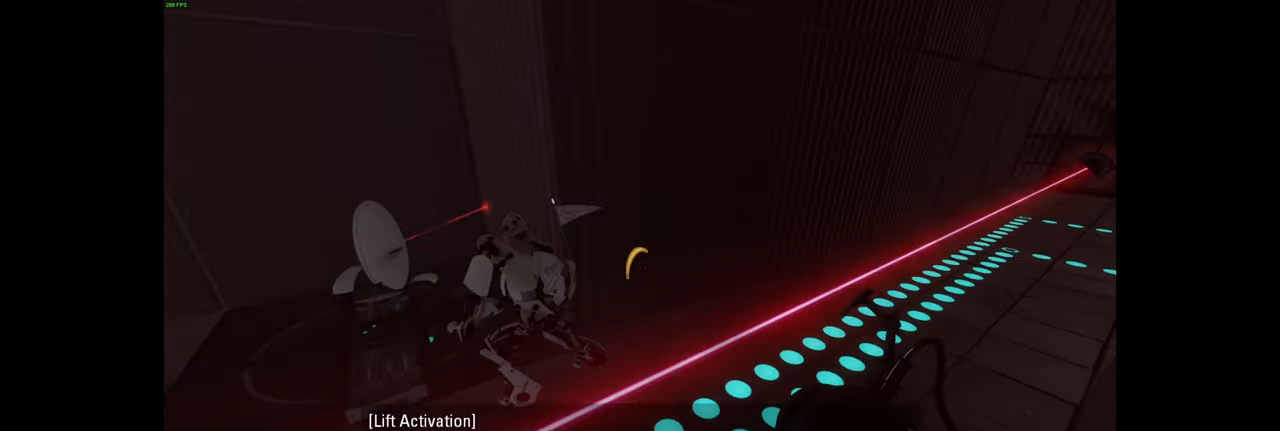
{"keys": ["w"], "mouse": [], "events": [[217, "w", "down"], [334, "d", "down"], [417, "d", "up"]]}
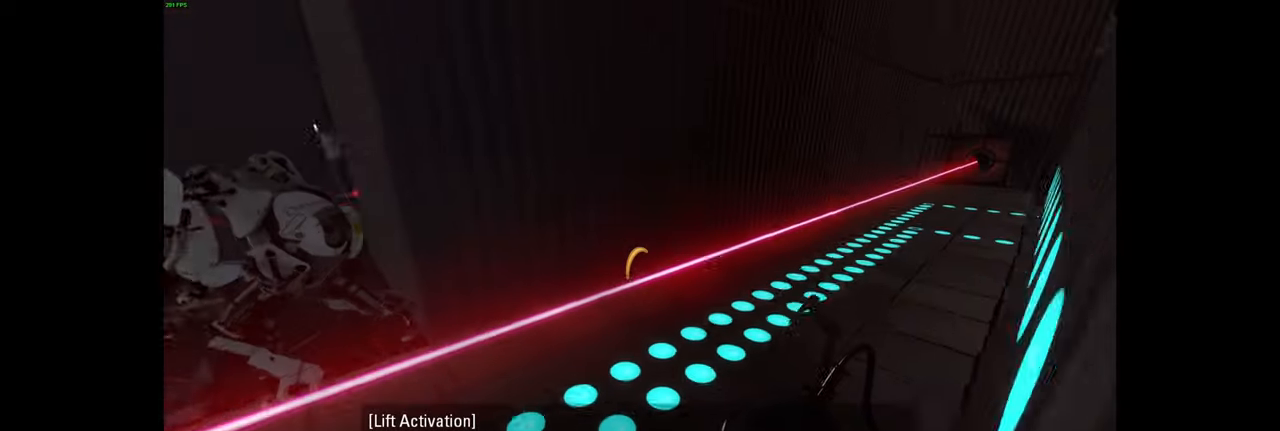
{"keys": [], "mouse": [], "events": [[50, "d", "down"], [217, "w", "up"], [450, "d", "up"]]}